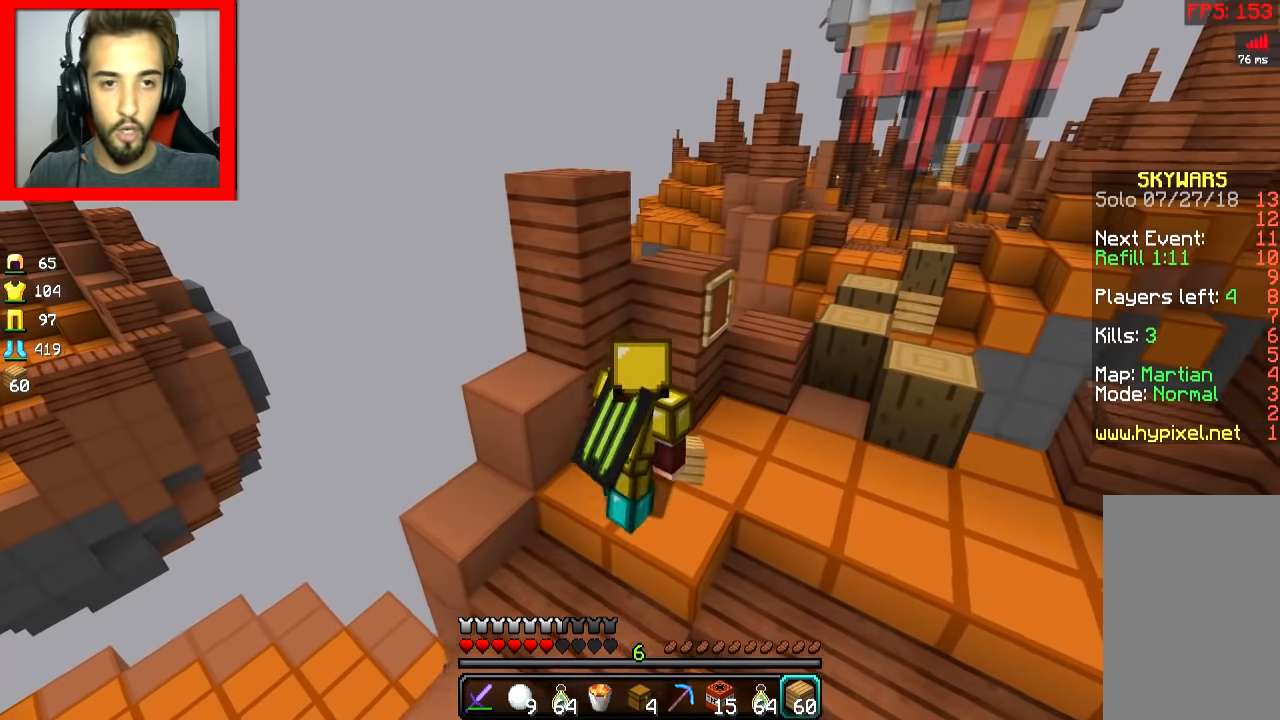
Gameplay with keyboard and mouse; each line is a JSON object with the keys and mouse buttons held at the frame after it. "events" lists presses ("down") and releases ("up") of "a", "d", "s", "space", "w", "mouse_left" and "mouse_right" between this image and that frame as [ms after this image, input, new state], when the widget could be followed in between. "mouse_left", "mouse_right" = the "left", "right" buttons of the "mouse" list. No other keys are recorded. Fast repeated clicks can show as one long hold. Mouse movement is not recorded.
{"keys": [], "mouse": [], "events": [[150, "d", "up"], [183, "w", "down"], [300, "w", "up"]]}
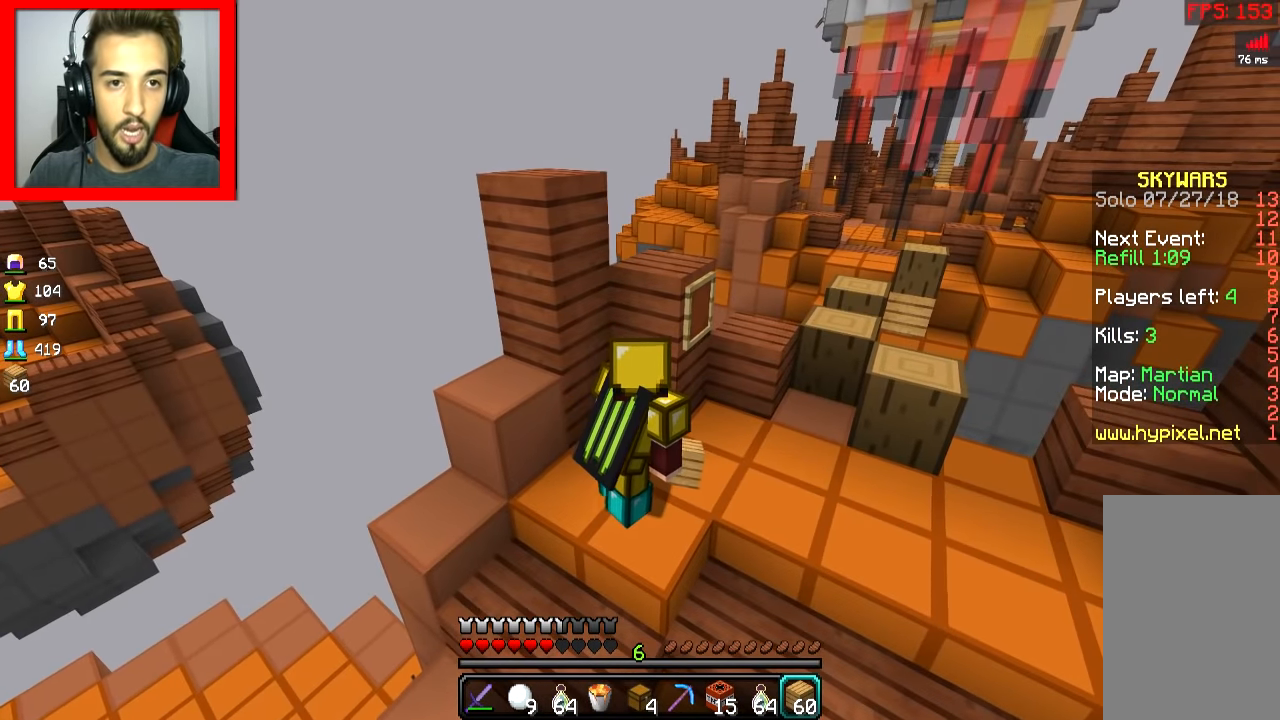
{"keys": [], "mouse": [], "events": []}
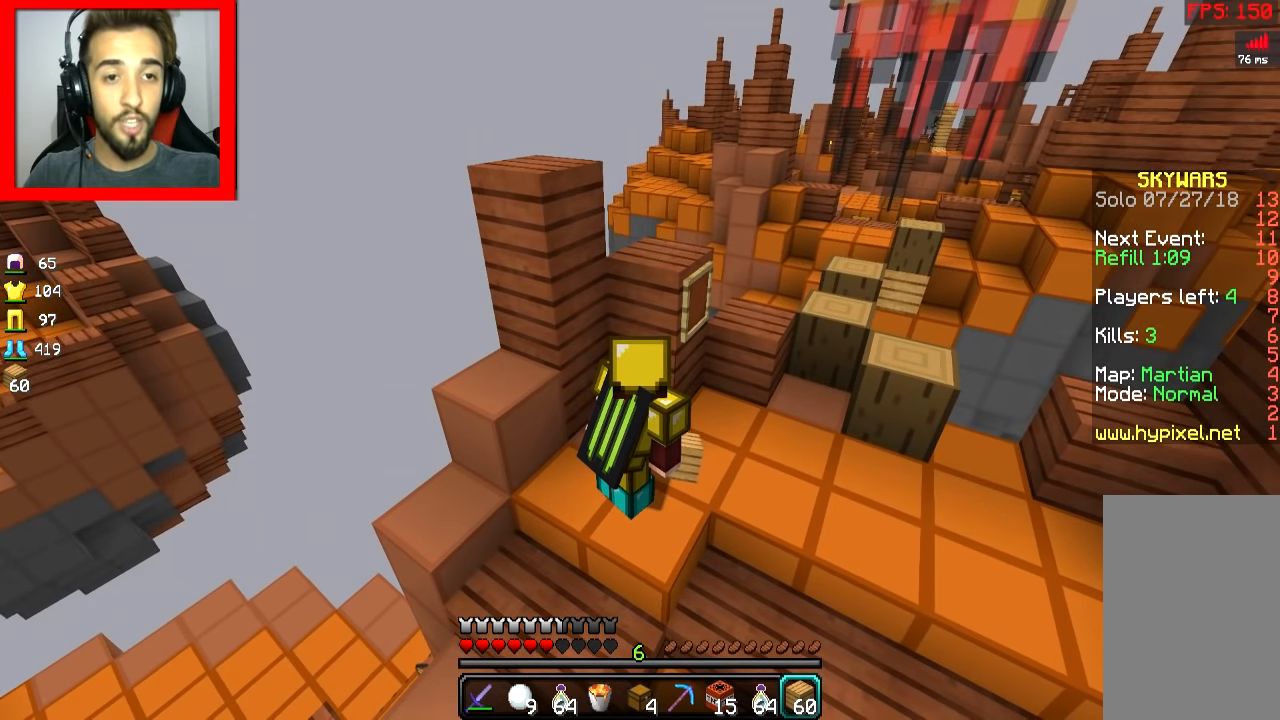
{"keys": [], "mouse": [], "events": [[83, "w", "down"], [133, "a", "down"], [250, "w", "up"], [300, "a", "up"]]}
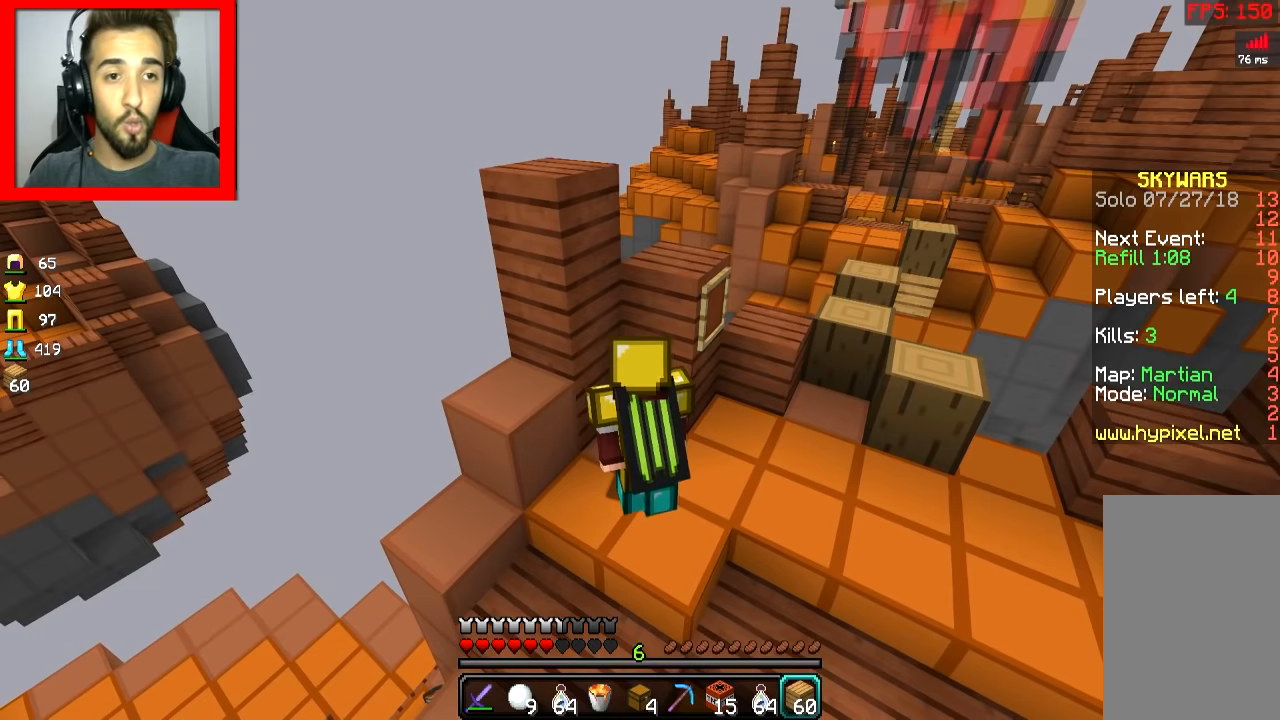
{"keys": ["a"], "mouse": [], "events": [[284, "a", "down"]]}
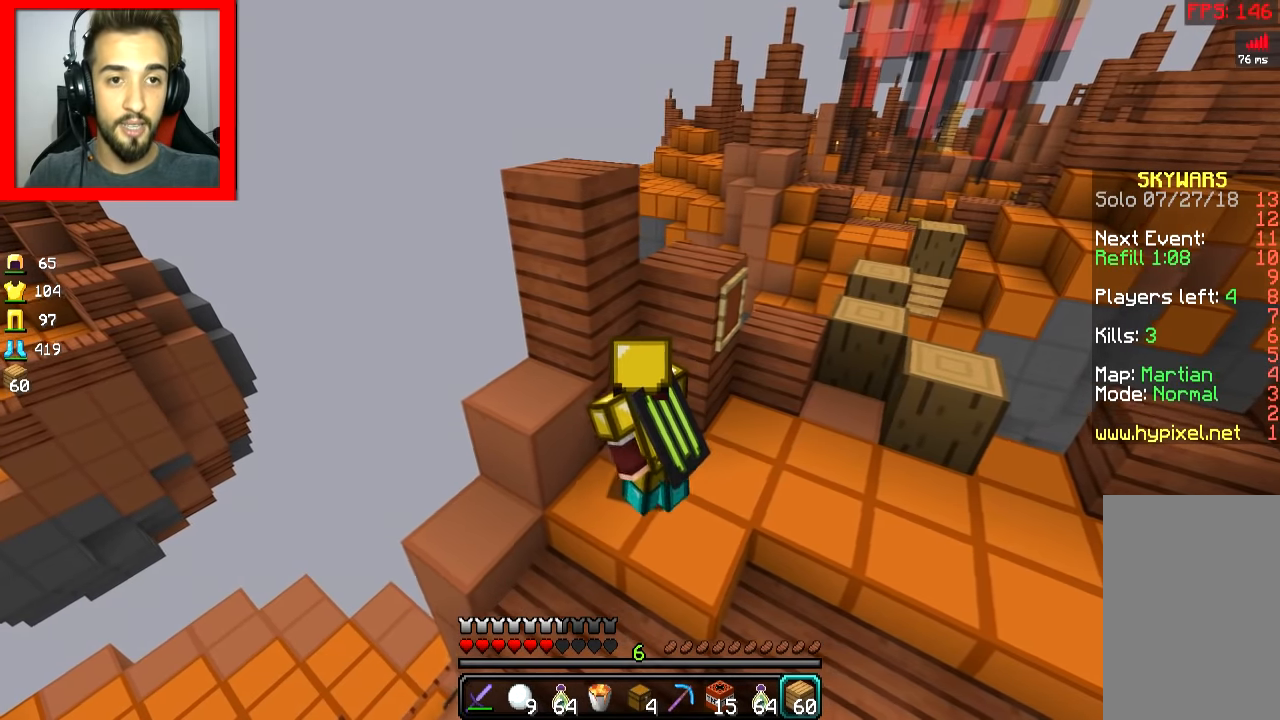
{"keys": [], "mouse": [], "events": [[33, "w", "down"], [400, "w", "up"], [450, "a", "up"]]}
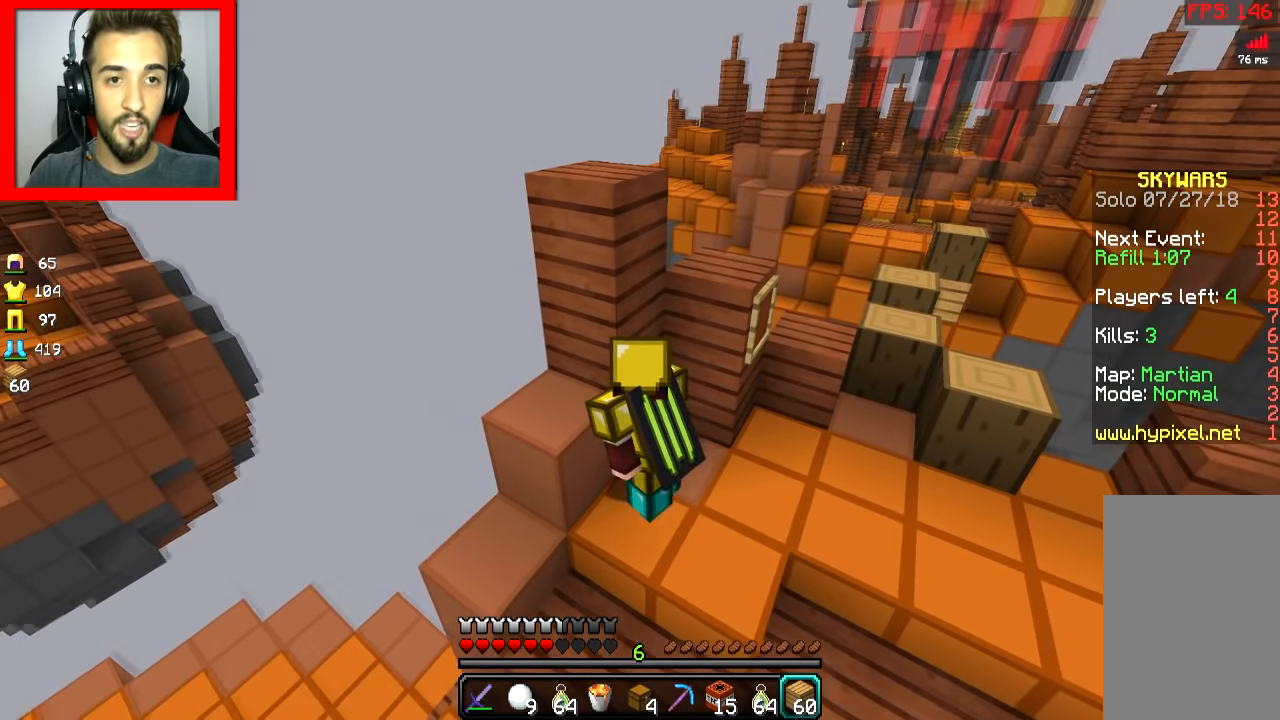
{"keys": [], "mouse": [], "events": []}
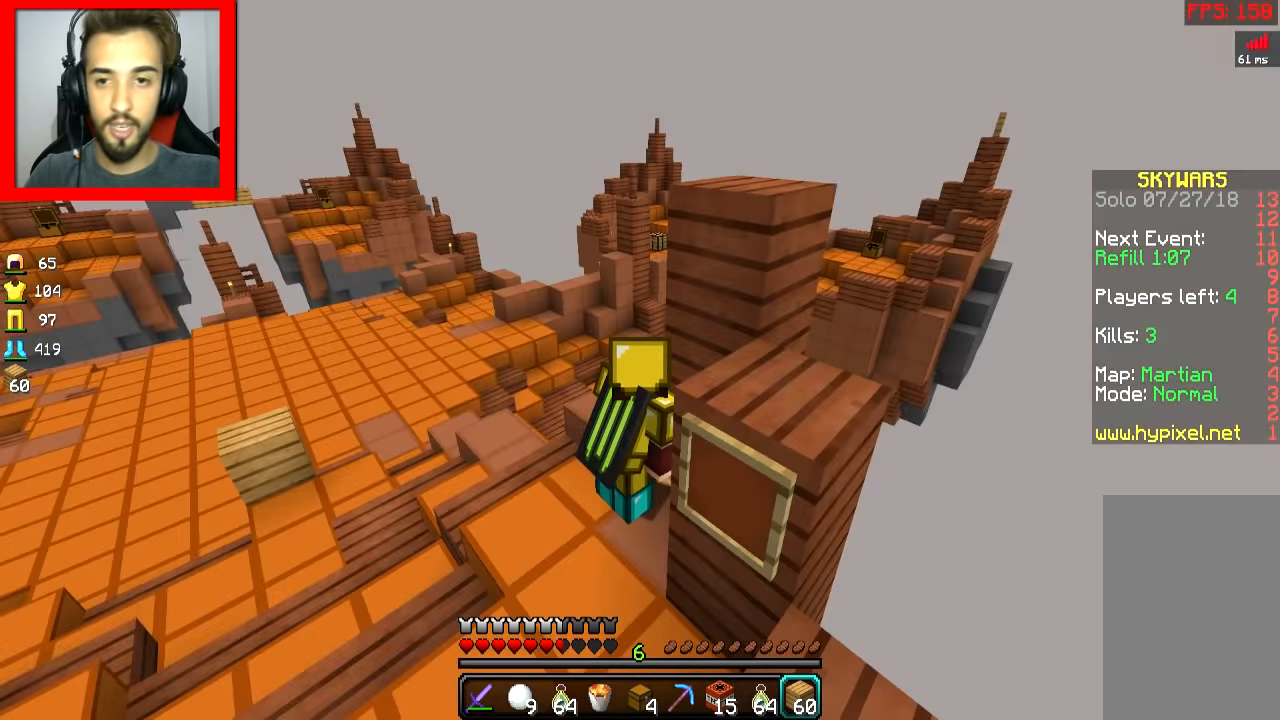
{"keys": [], "mouse": [], "events": []}
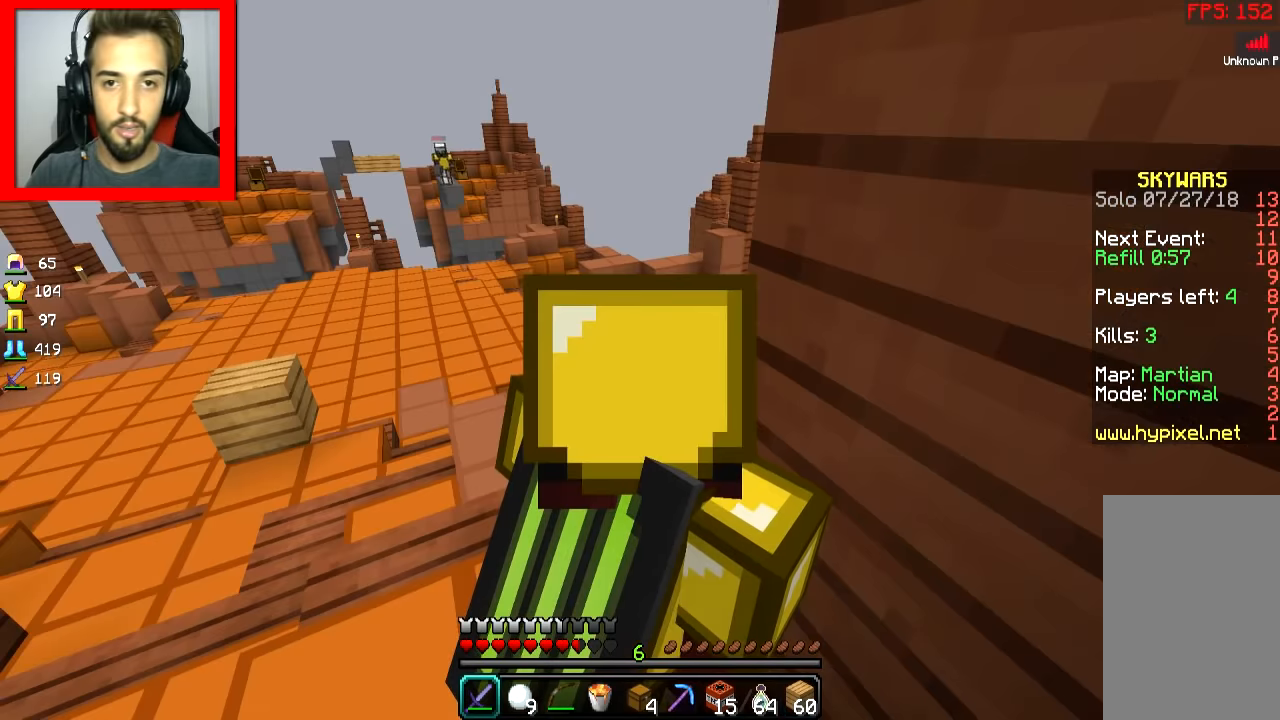
{"keys": [], "mouse": [], "events": []}
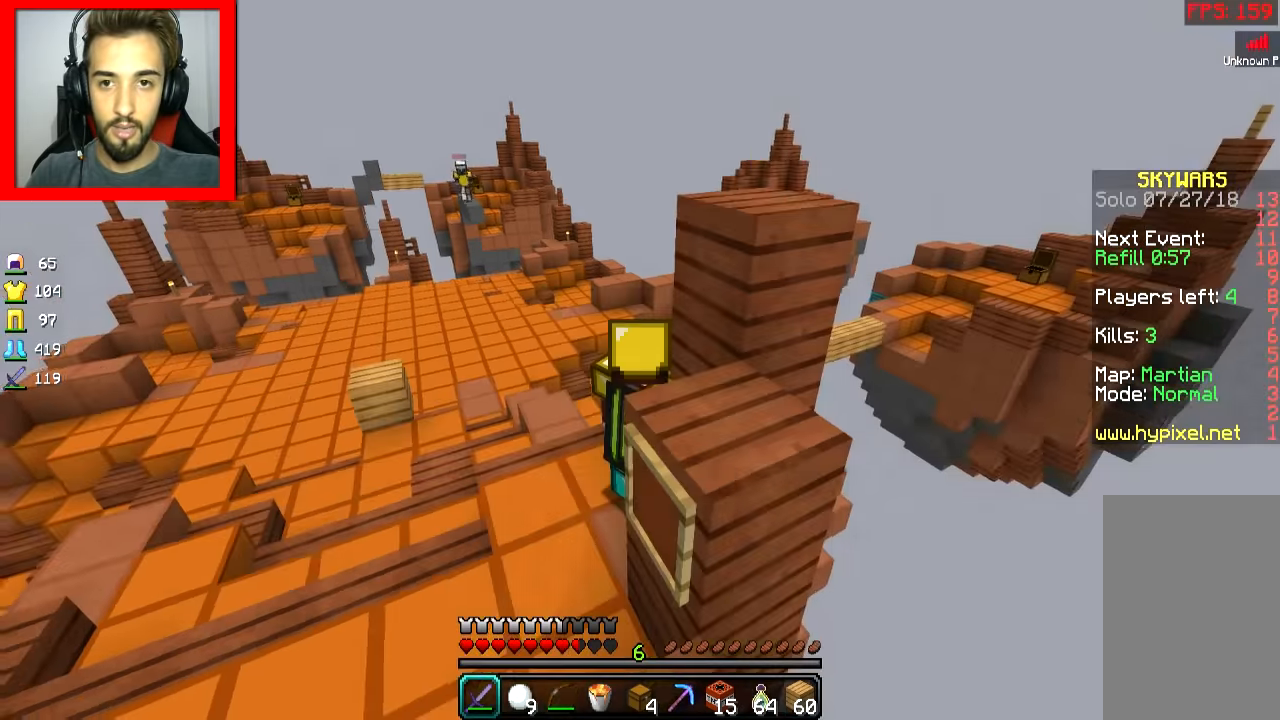
{"keys": ["w"], "mouse": [], "events": [[67, "a", "down"], [67, "w", "down"], [317, "a", "up"]]}
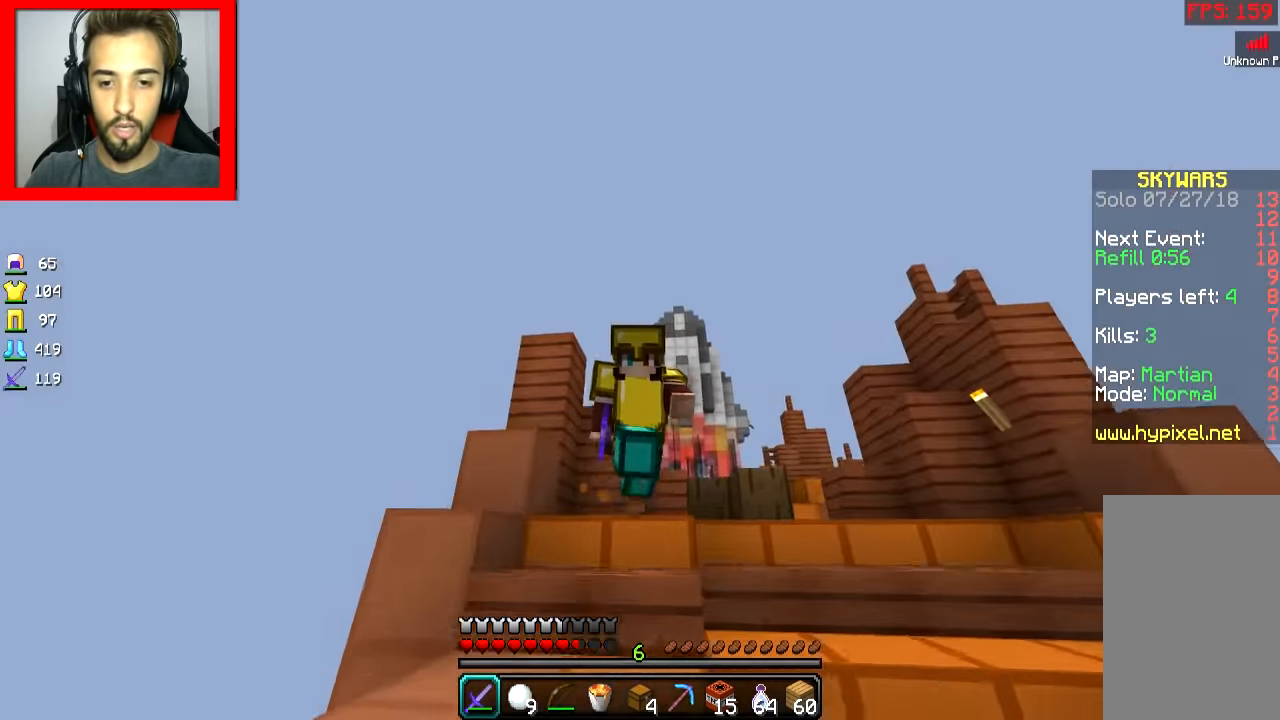
{"keys": ["a", "w"], "mouse": ["left", "right"], "events": [[201, "a", "down"], [301, "mouse_left", "down"], [301, "mouse_right", "down"]]}
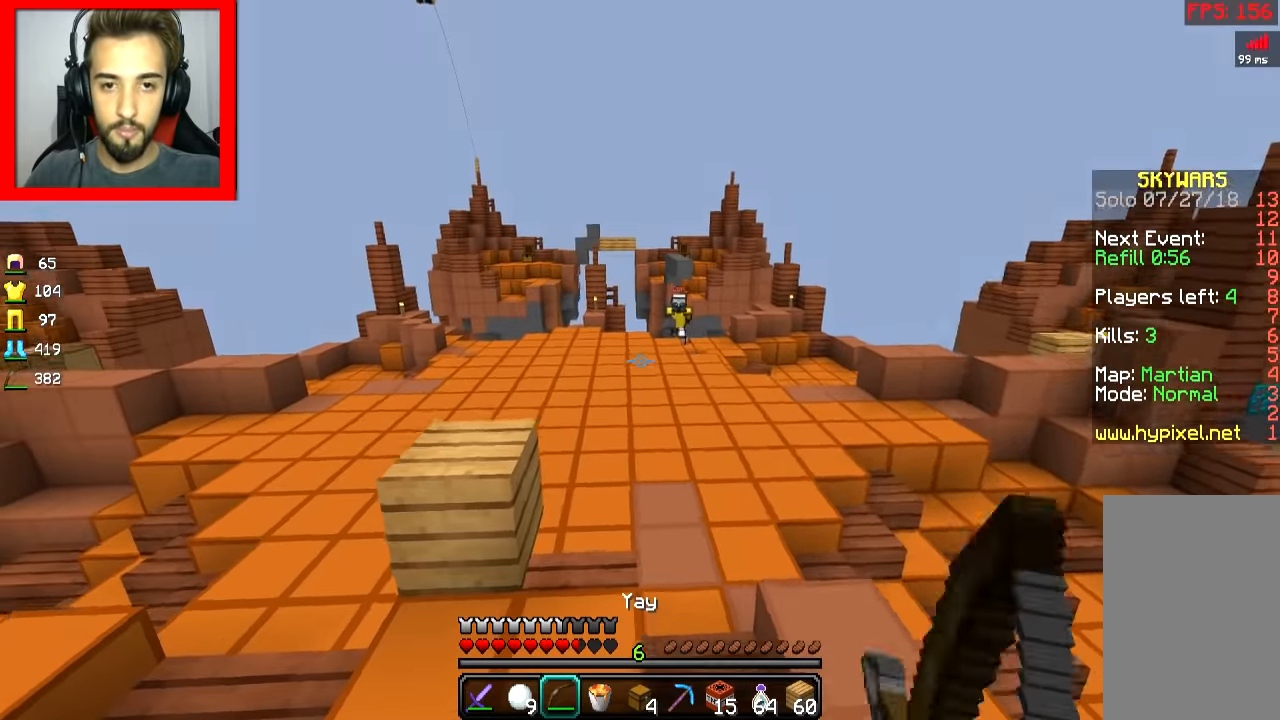
{"keys": ["a", "w"], "mouse": ["left", "right"], "events": [[17, "w", "up"], [317, "w", "down"]]}
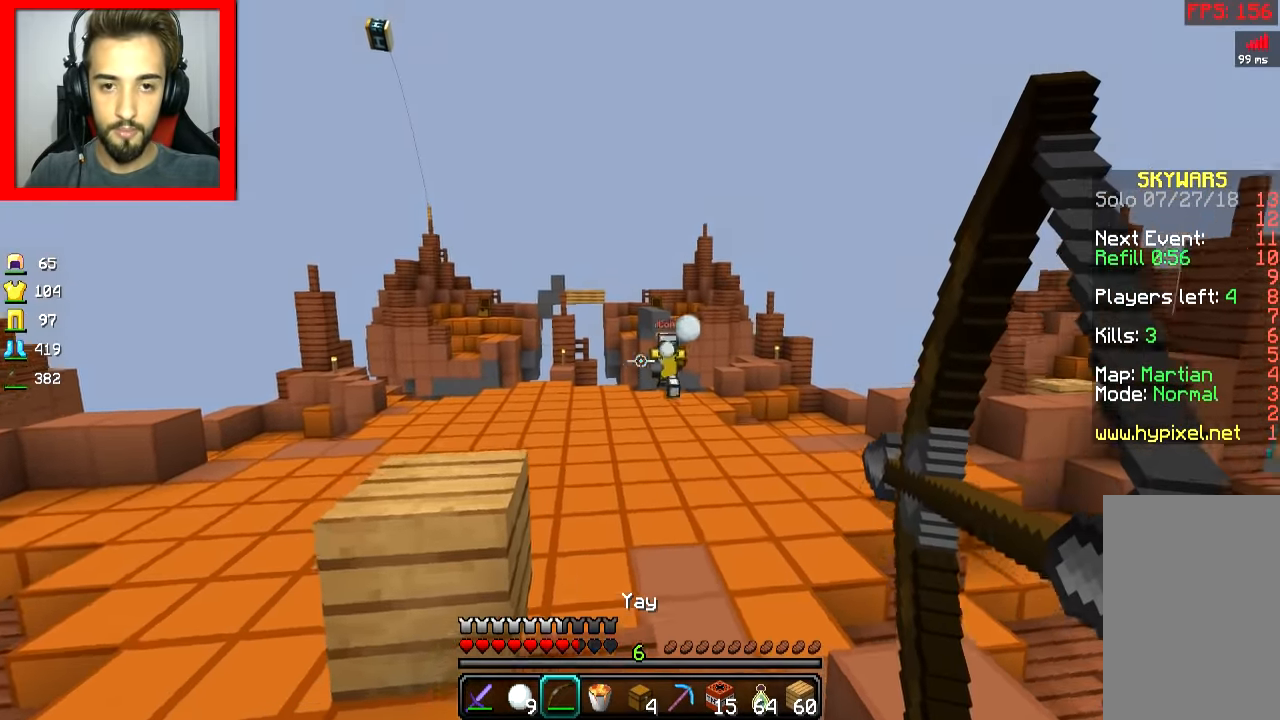
{"keys": ["a"], "mouse": ["left", "right"], "events": [[117, "mouse_right", "up"], [167, "mouse_right", "down"], [167, "w", "up"]]}
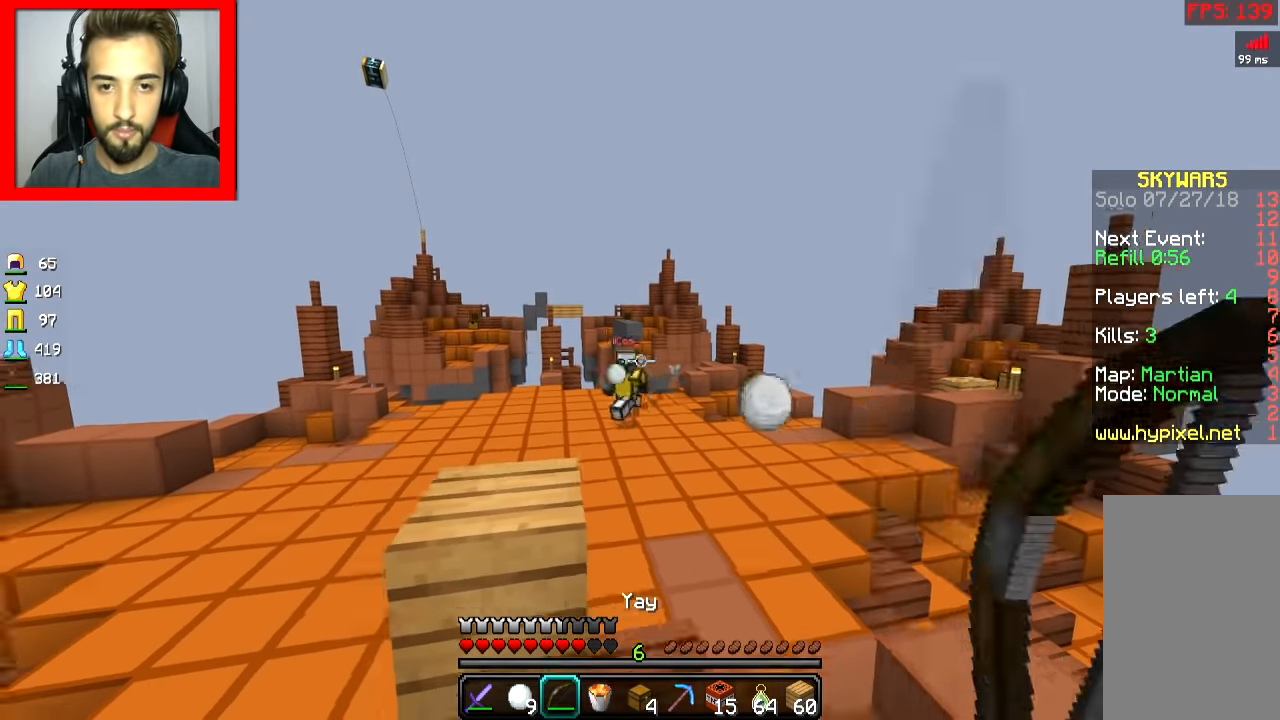
{"keys": ["s"], "mouse": ["left", "right"], "events": [[400, "s", "down"], [500, "a", "up"]]}
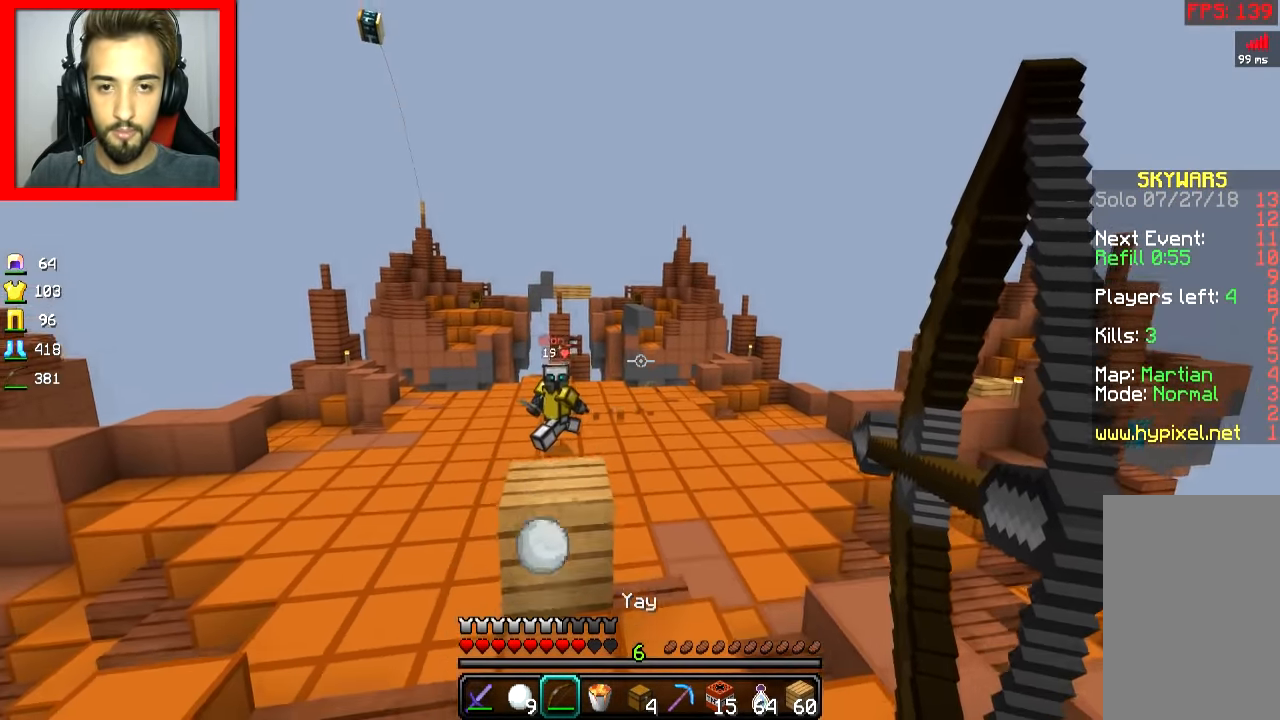
{"keys": ["a", "w"], "mouse": ["left", "right"], "events": [[117, "a", "down"], [167, "mouse_right", "up"], [167, "s", "up"], [201, "d", "down"], [218, "mouse_right", "down"], [268, "d", "up"], [418, "w", "down"]]}
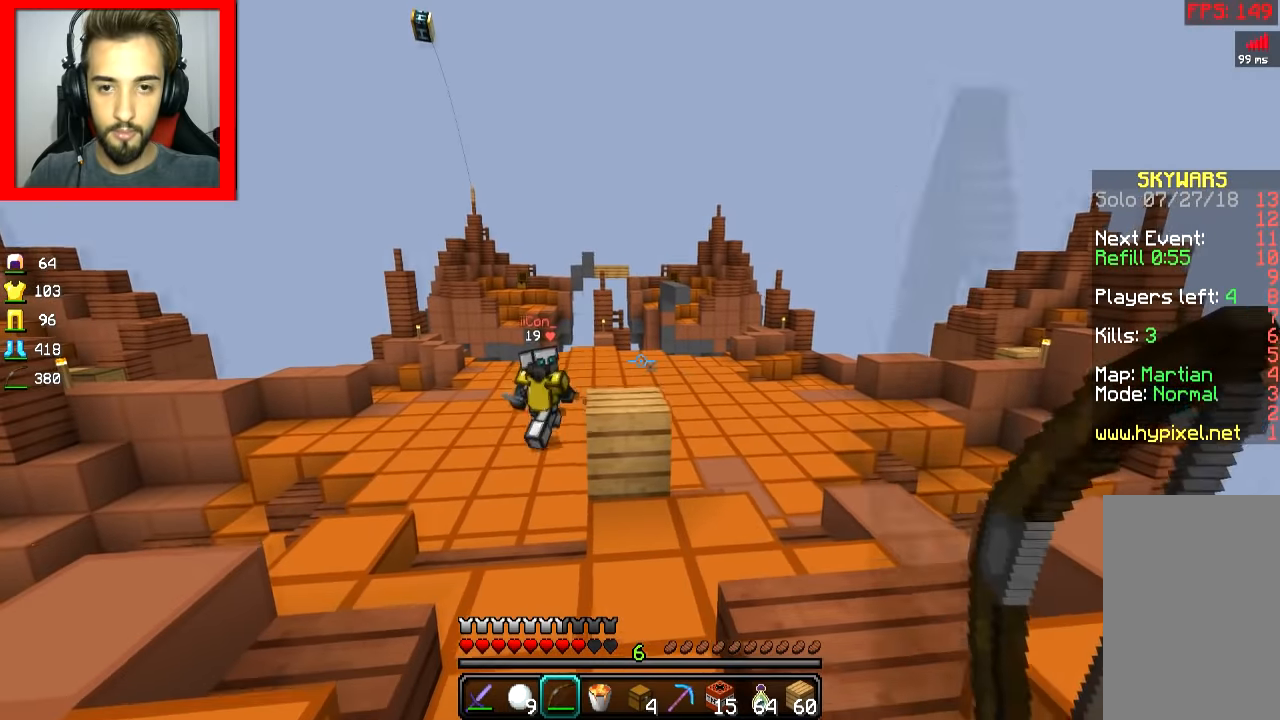
{"keys": ["d", "w"], "mouse": ["right"], "events": [[167, "a", "up"], [217, "d", "down"], [217, "mouse_left", "up"], [217, "mouse_right", "up"], [317, "mouse_right", "down"], [367, "mouse_right", "up"], [417, "mouse_right", "down"]]}
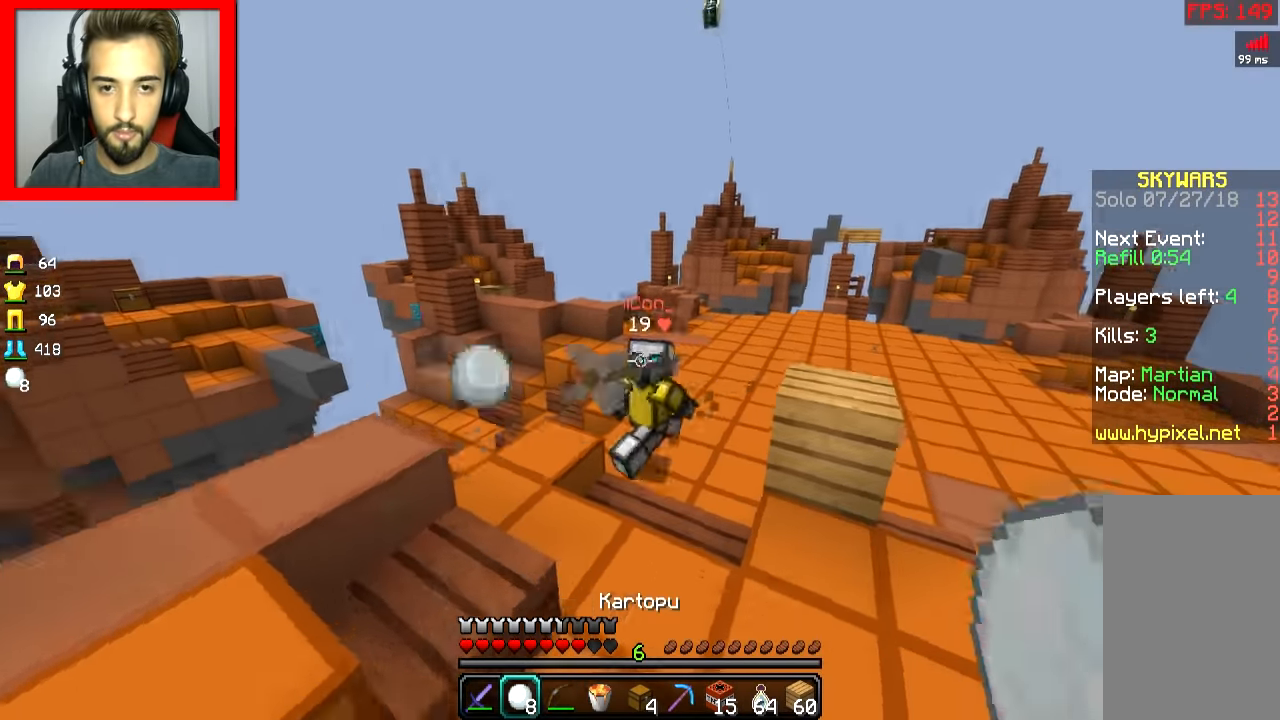
{"keys": ["w"], "mouse": ["left"], "events": [[16, "mouse_right", "up"], [66, "d", "up"], [66, "mouse_left", "down"], [66, "mouse_right", "down"], [116, "mouse_right", "up"], [217, "mouse_left", "up"], [300, "mouse_left", "down"], [367, "mouse_left", "up"], [400, "mouse_left", "down"], [467, "mouse_left", "up"], [500, "mouse_left", "down"]]}
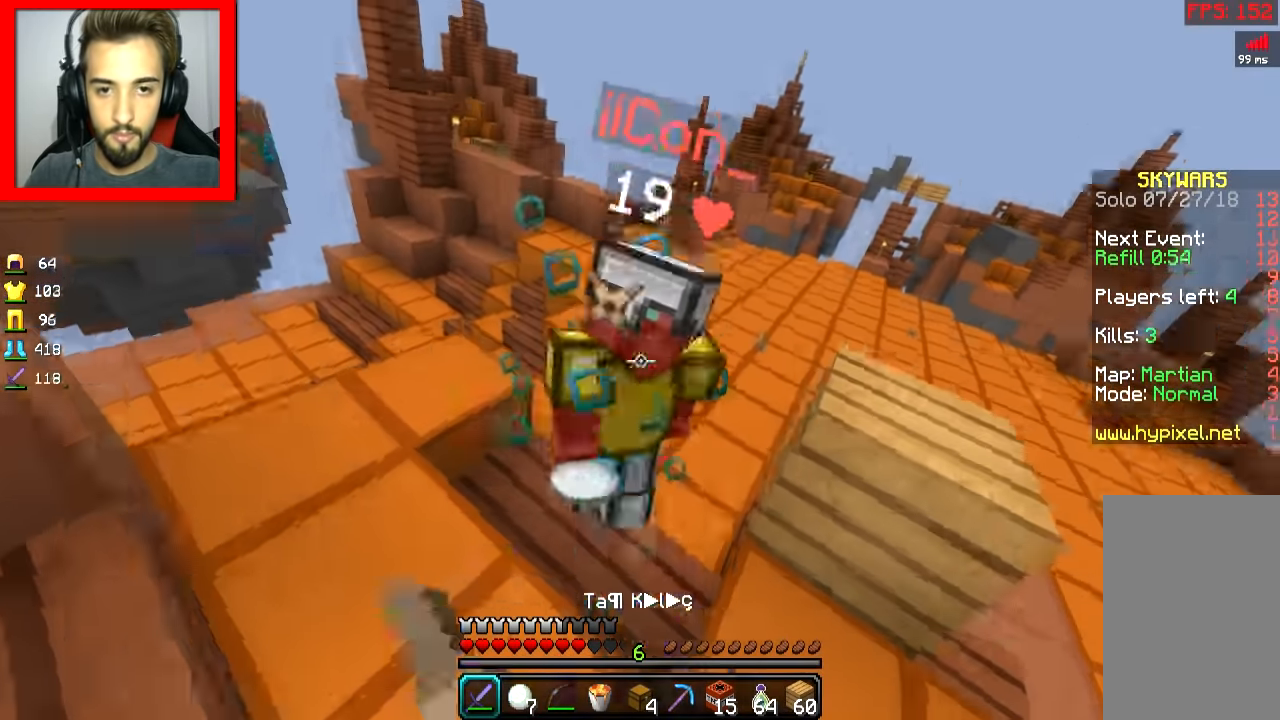
{"keys": ["w"], "mouse": ["left", "right"], "events": [[67, "mouse_left", "up"], [100, "mouse_left", "down"], [167, "d", "down"], [167, "mouse_left", "up"], [200, "mouse_left", "down"], [267, "d", "up"], [300, "mouse_right", "down"], [417, "mouse_left", "up"], [417, "mouse_right", "up"], [451, "mouse_right", "down"], [467, "mouse_left", "down"]]}
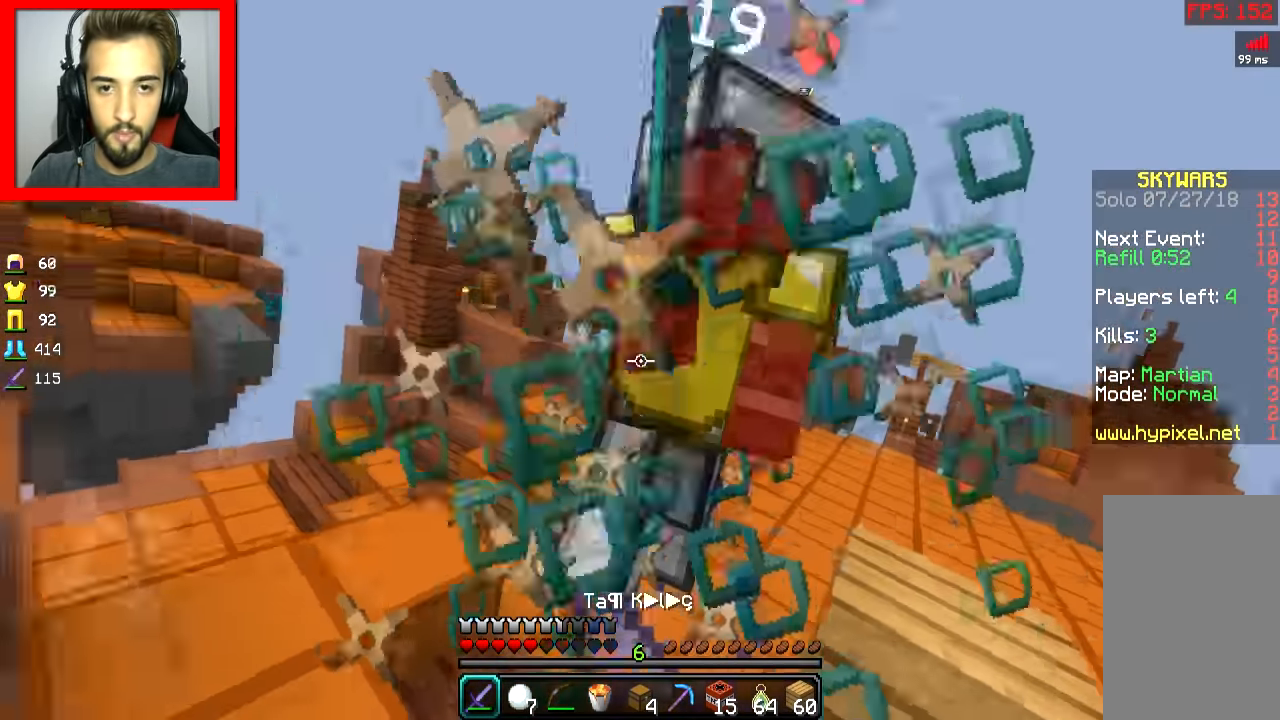
{"keys": ["w"], "mouse": [], "events": [[16, "mouse_left", "up"], [16, "mouse_right", "up"], [50, "mouse_left", "down"], [50, "mouse_right", "down"], [116, "mouse_left", "up"], [116, "mouse_right", "up"], [150, "mouse_left", "down"], [150, "mouse_right", "down"], [217, "mouse_left", "up"], [217, "mouse_right", "up"], [250, "mouse_left", "down"], [300, "mouse_right", "down"], [317, "mouse_left", "up"], [367, "mouse_right", "up"], [400, "mouse_left", "down"], [400, "mouse_right", "down"], [467, "mouse_left", "up"], [467, "mouse_right", "up"]]}
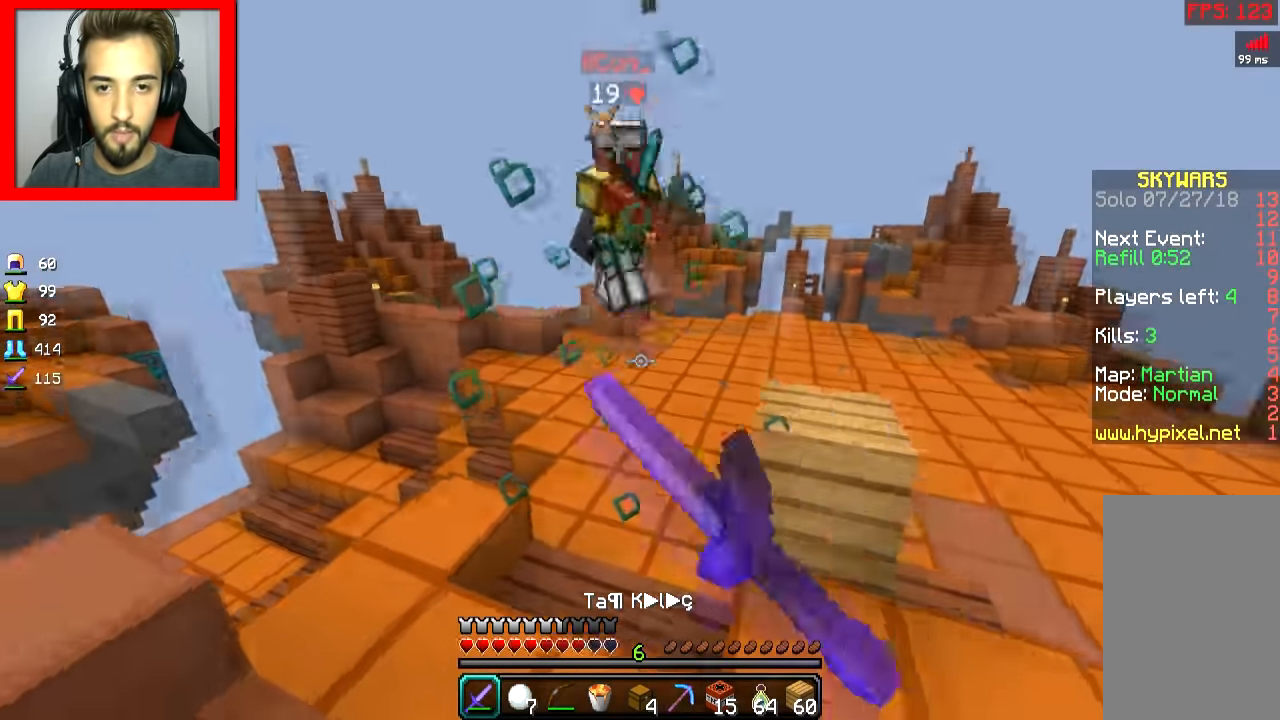
{"keys": ["a", "s"], "mouse": ["right"], "events": [[50, "d", "down"], [100, "mouse_right", "down"], [167, "mouse_right", "up"], [267, "d", "up"], [300, "a", "down"], [300, "mouse_right", "down"], [367, "mouse_right", "up"], [401, "mouse_right", "down"], [417, "w", "up"], [501, "s", "down"]]}
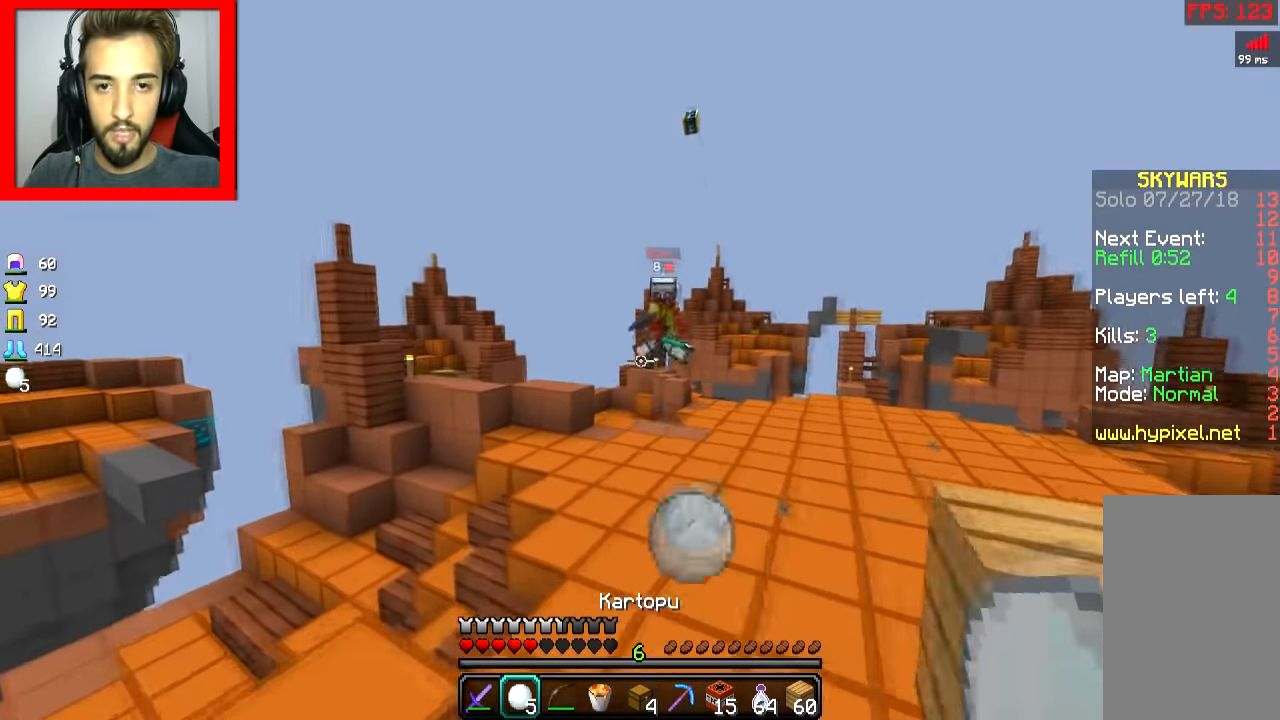
{"keys": ["s"], "mouse": ["left", "right"], "events": [[16, "mouse_right", "up"], [100, "mouse_left", "down"], [100, "mouse_right", "down"], [150, "a", "up"]]}
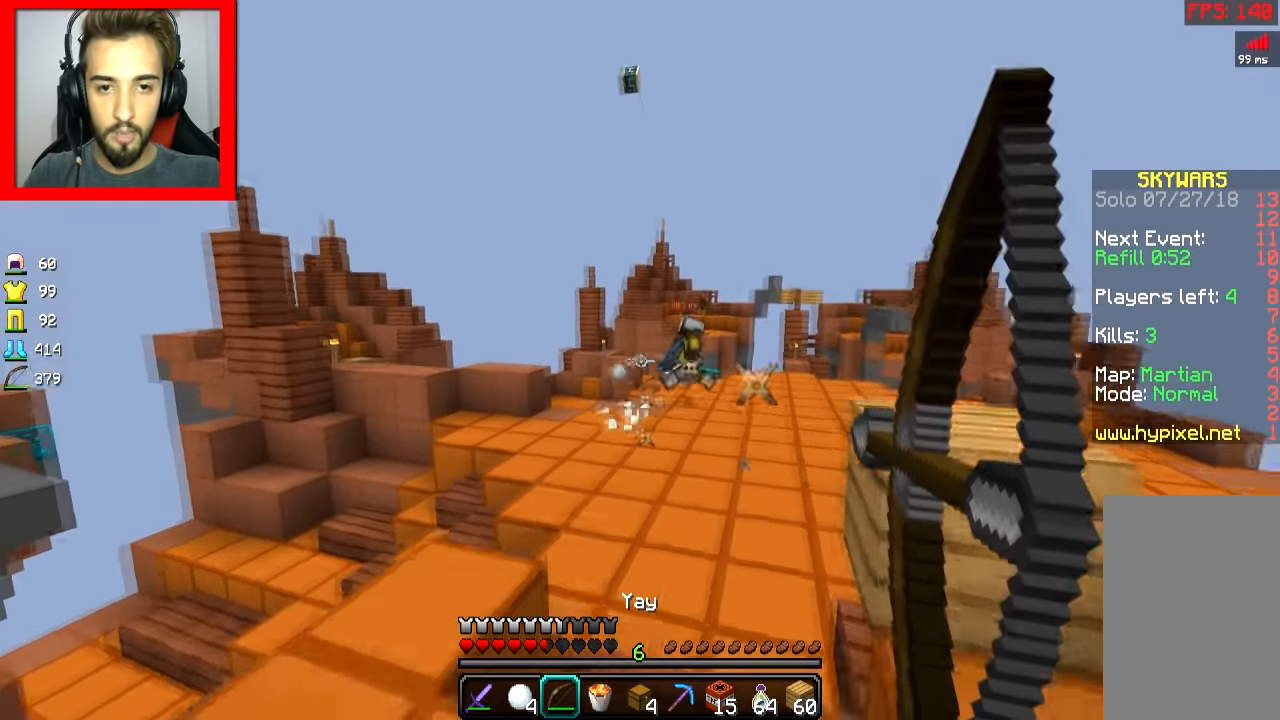
{"keys": ["a", "w"], "mouse": ["left", "right"], "events": [[17, "d", "down"], [150, "d", "up"], [250, "a", "down"], [300, "s", "up"], [350, "mouse_right", "up"], [401, "mouse_right", "down"], [401, "w", "down"]]}
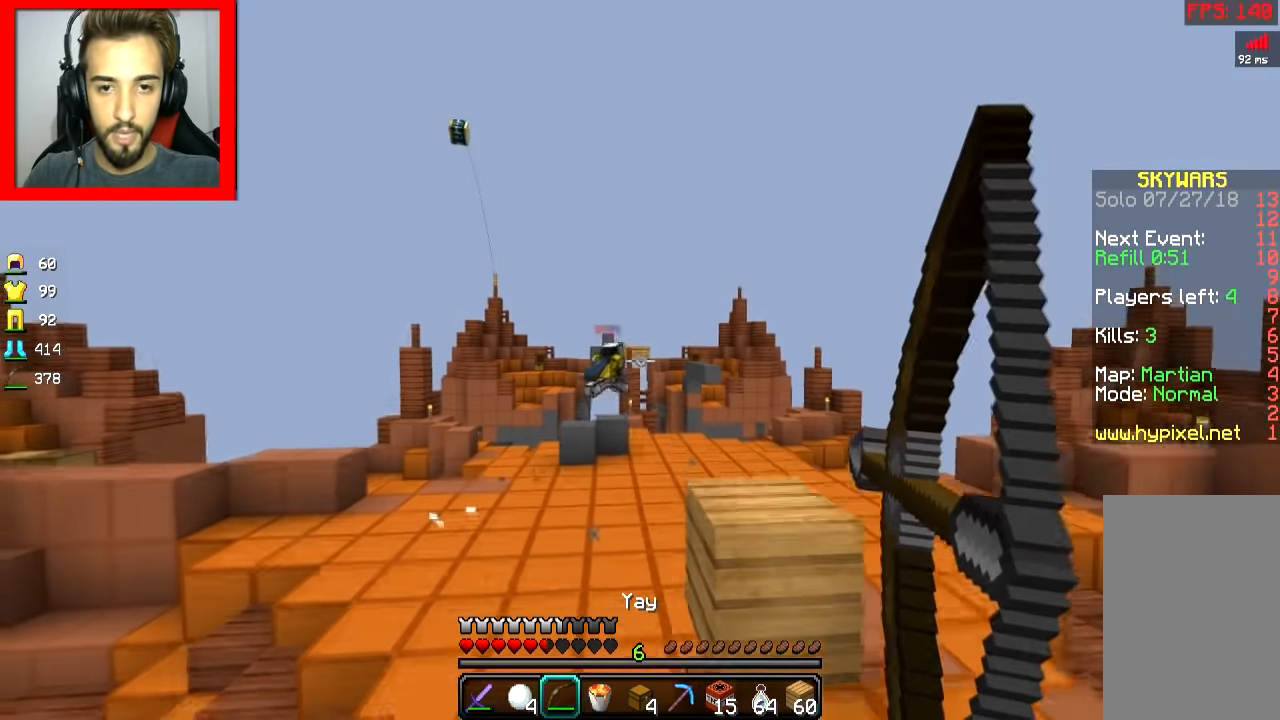
{"keys": ["d", "w"], "mouse": ["left", "right"], "events": [[50, "a", "up"], [350, "d", "down"]]}
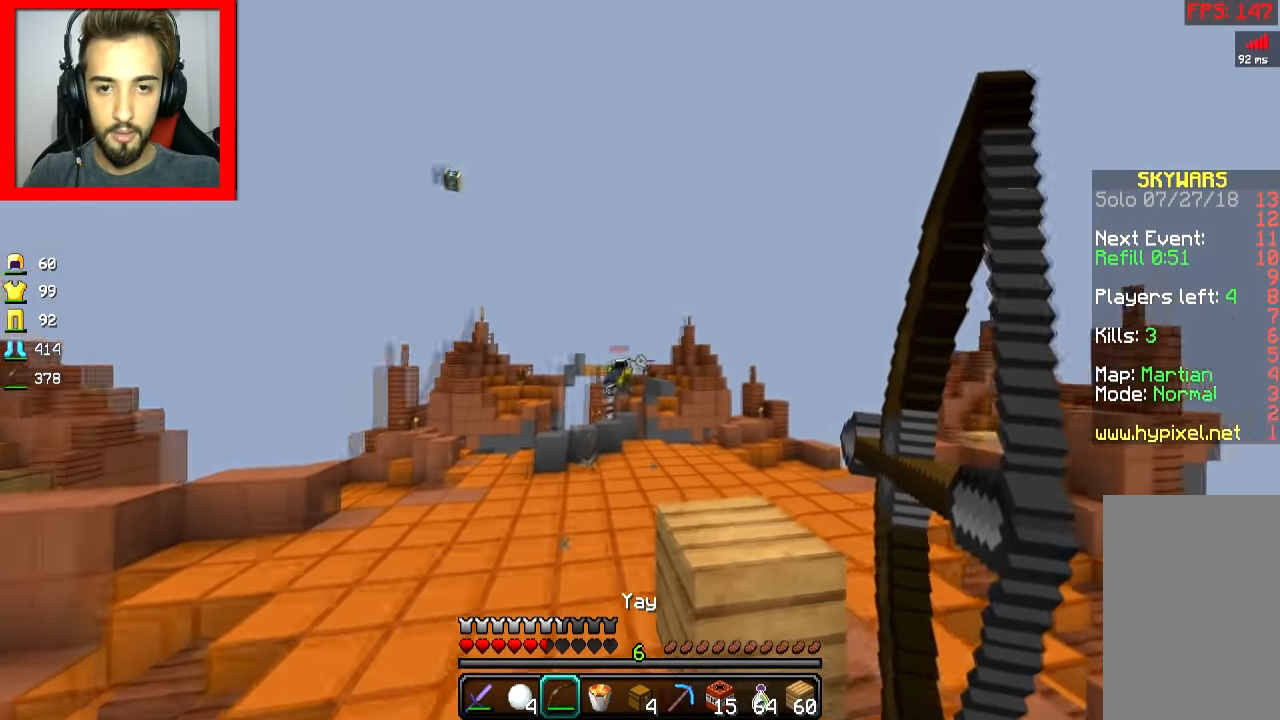
{"keys": ["a", "w"], "mouse": ["left", "right"], "events": [[200, "a", "down"], [217, "d", "up"], [250, "mouse_right", "up"], [300, "mouse_right", "down"]]}
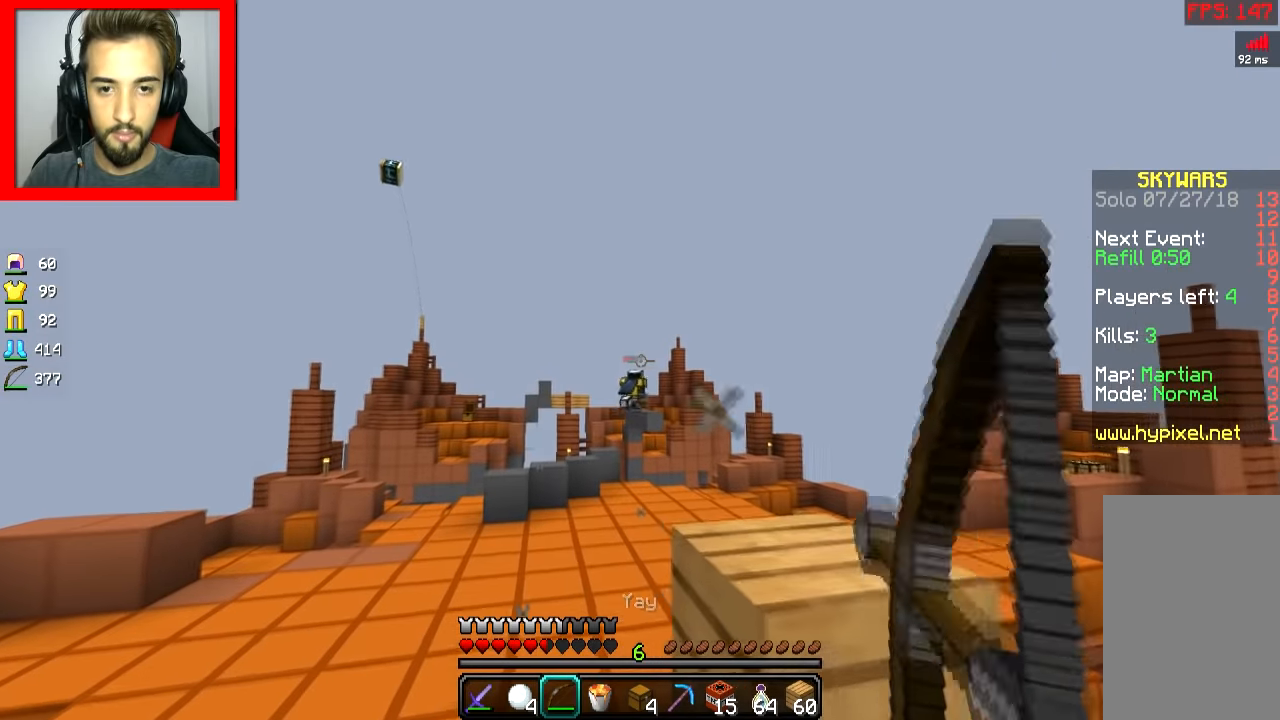
{"keys": ["a", "w"], "mouse": ["left", "right"], "events": []}
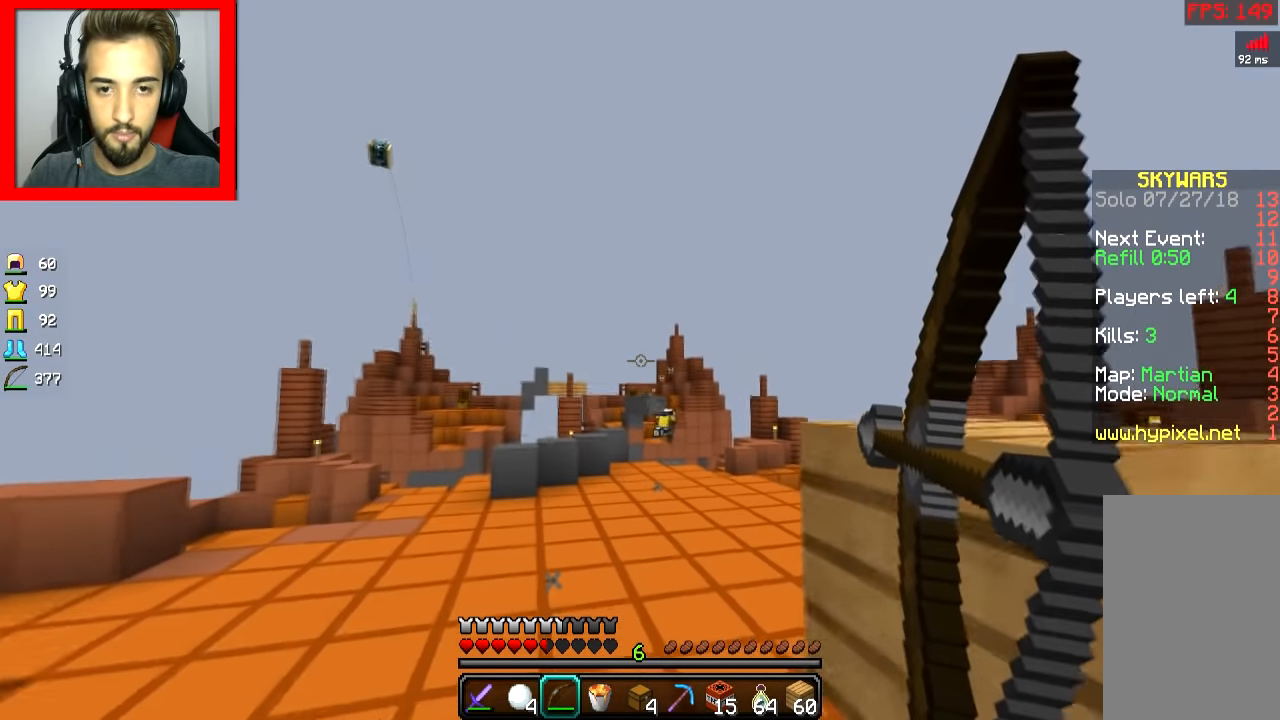
{"keys": ["a", "w"], "mouse": ["left", "right"], "events": [[367, "mouse_right", "up"], [400, "space", "down"], [450, "mouse_right", "down"], [500, "space", "up"]]}
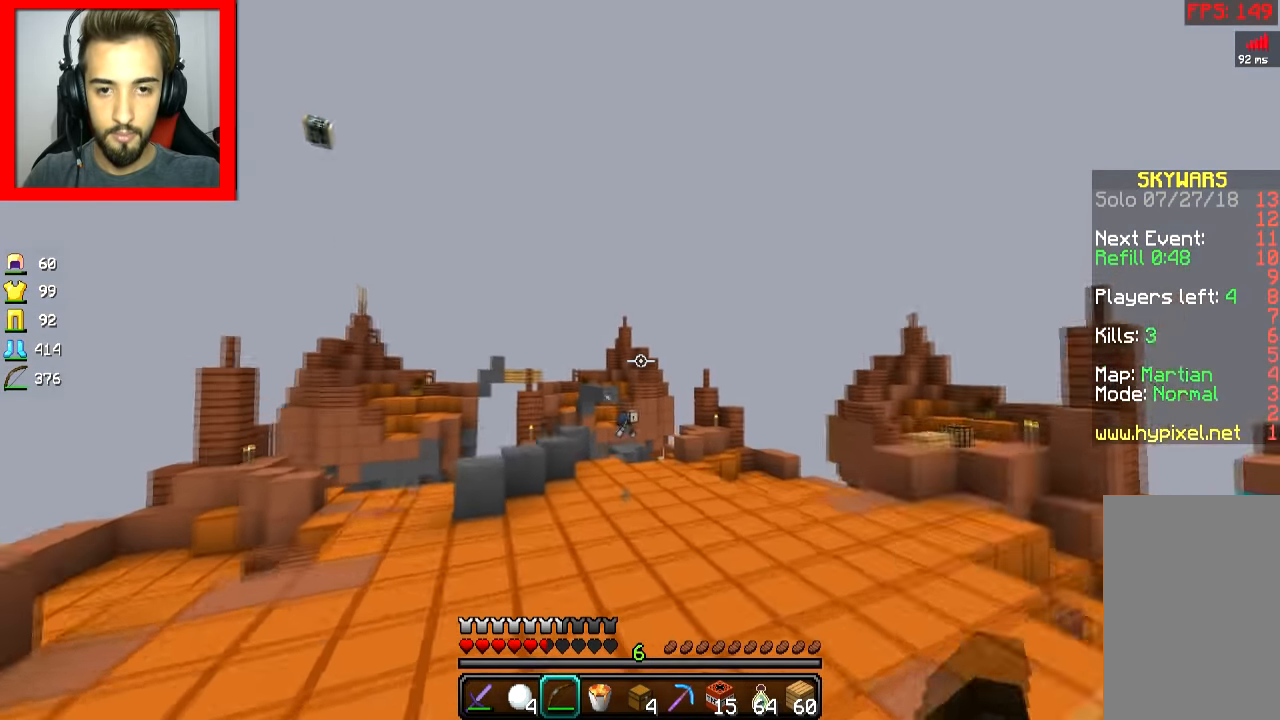
{"keys": ["a", "w"], "mouse": ["left", "right"], "events": []}